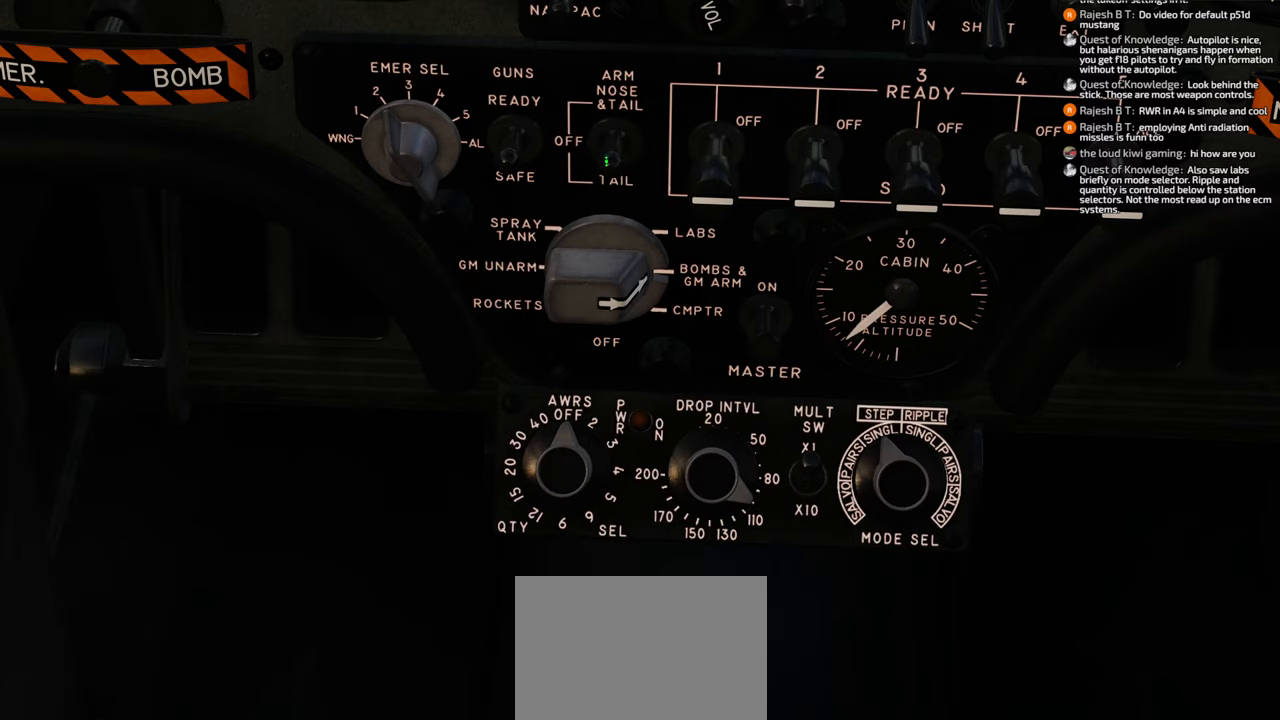
Gameplay with a controller (Xbox layout); each line is a JSON object with the inputs held at the frame after it. "events" lists button and stick changes between this image and that frame as [ms after this image, input, new state], when the widget could be followed in between.
{"buttons": [], "left_stick": "center", "right_stick": "center", "events": []}
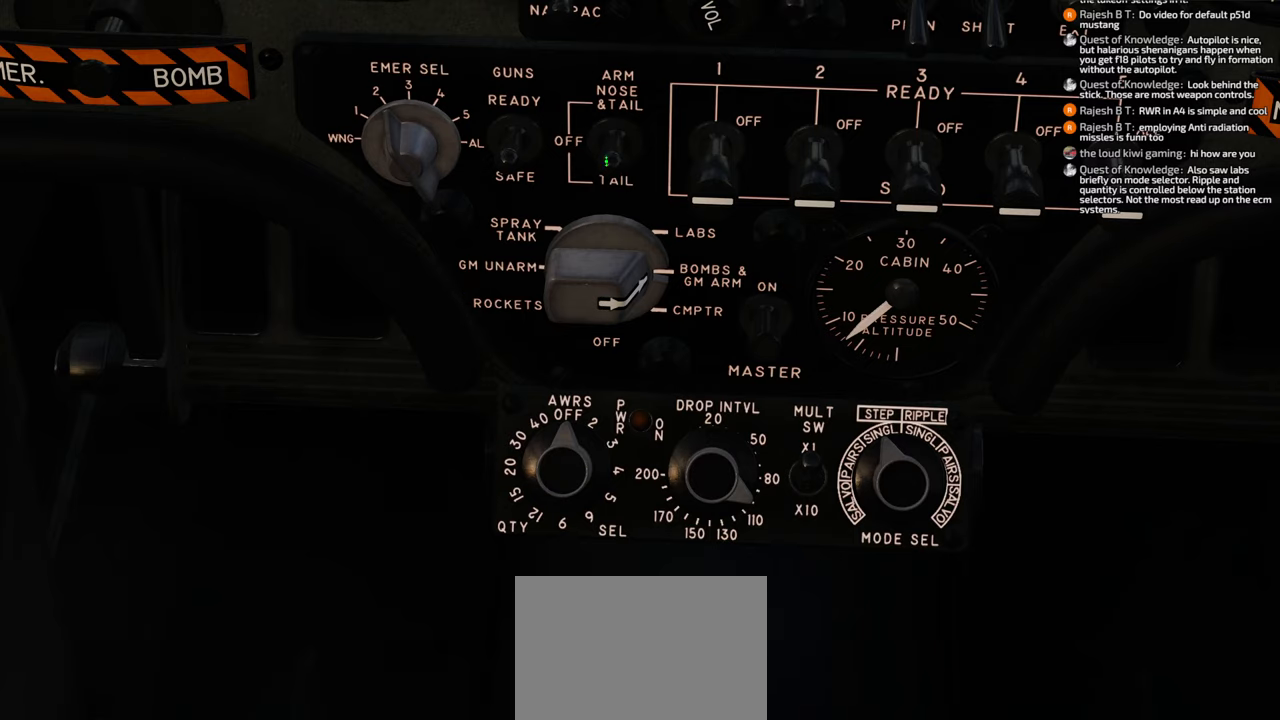
{"buttons": [], "left_stick": "center", "right_stick": "center", "events": []}
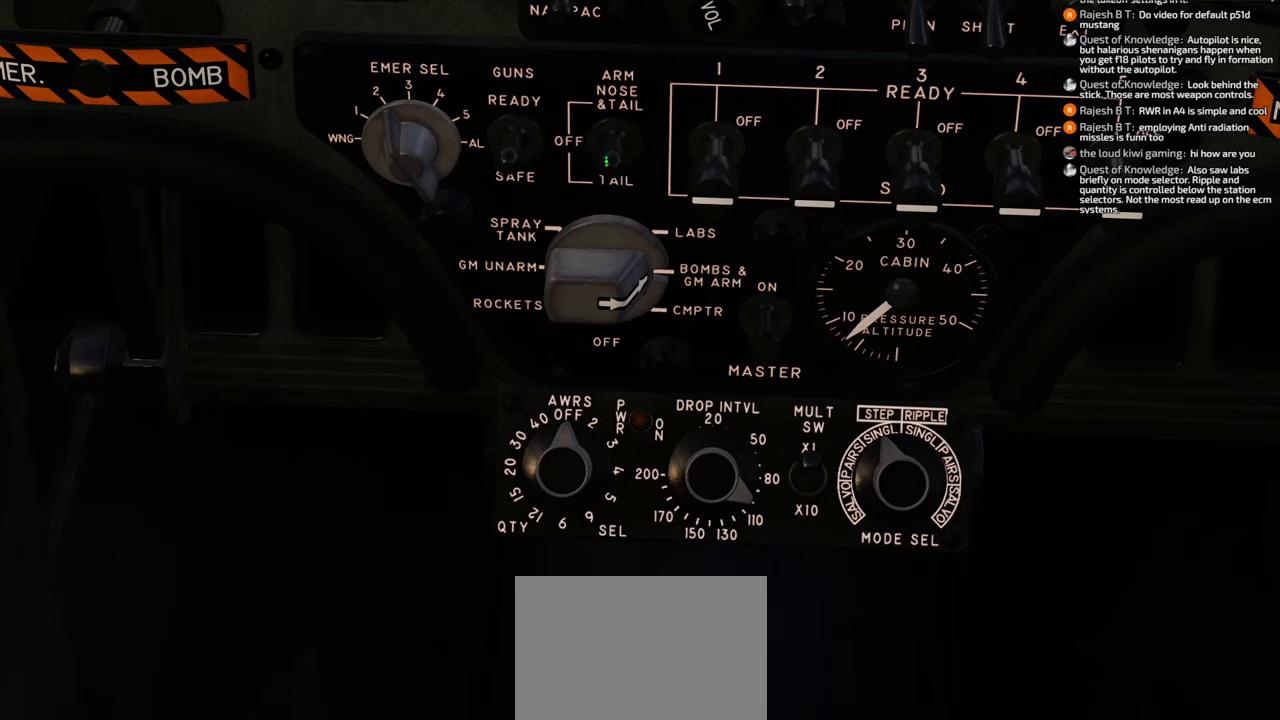
{"buttons": [], "left_stick": "center", "right_stick": "down", "events": [[100, "right_stick", "down"]]}
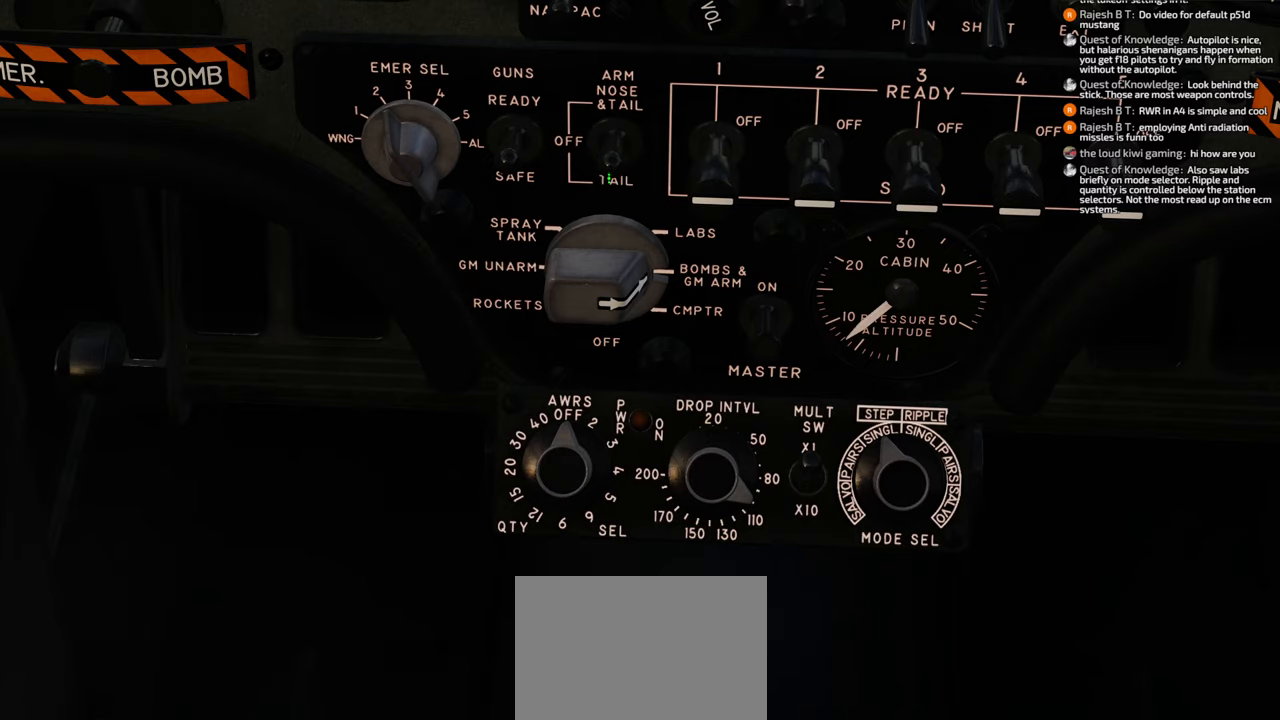
{"buttons": [], "left_stick": "center", "right_stick": "right", "events": [[33, "right_stick", "center"], [100, "right_stick", "left"], [200, "right_stick", "center"], [267, "right_stick", "right"]]}
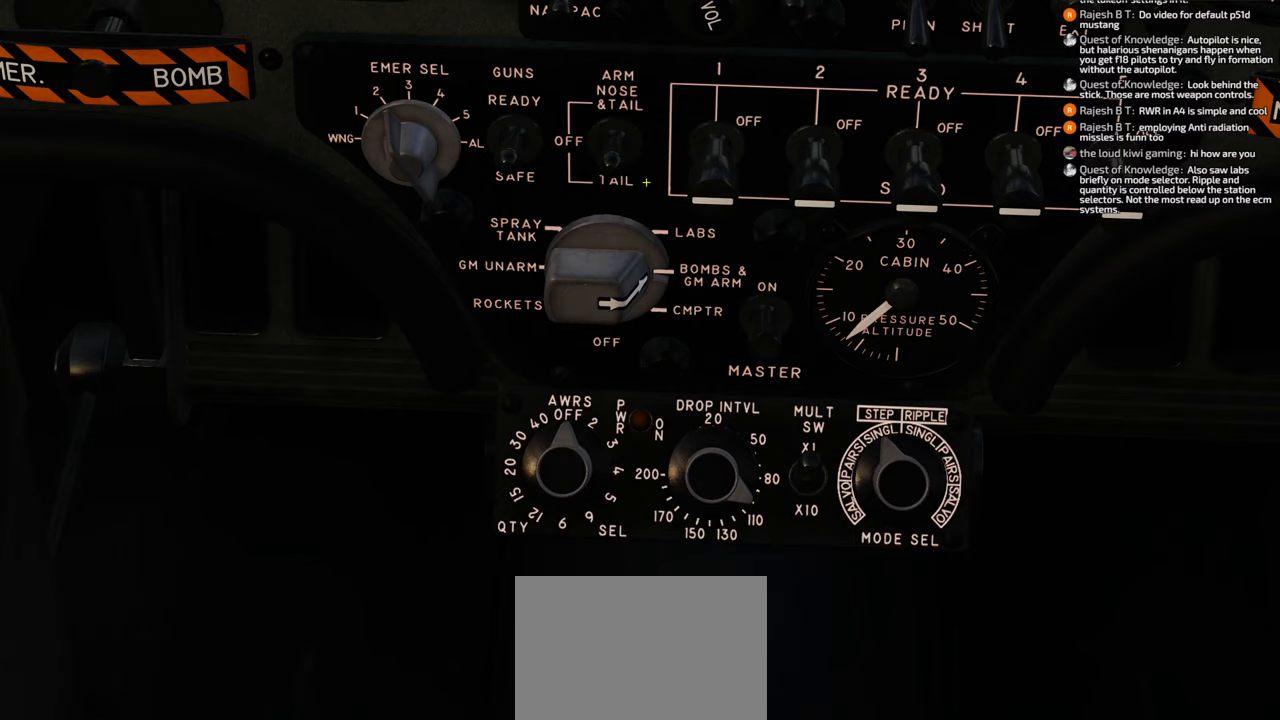
{"buttons": [], "left_stick": "center", "right_stick": "right", "events": [[83, "right_stick", "left"], [267, "right_stick", "center"], [350, "right_stick", "right"]]}
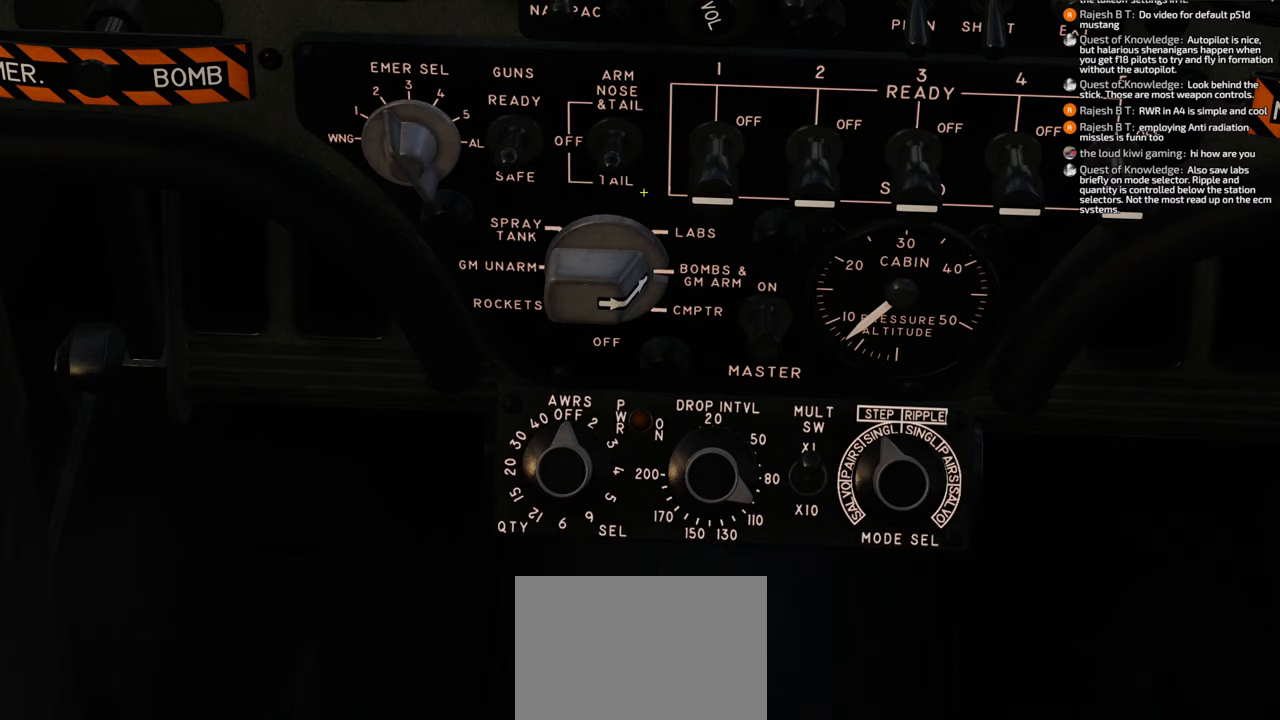
{"buttons": [], "left_stick": "center", "right_stick": "right", "events": [[33, "right_stick", "center"], [83, "right_stick", "left"], [267, "right_stick", "center"], [450, "right_stick", "right"]]}
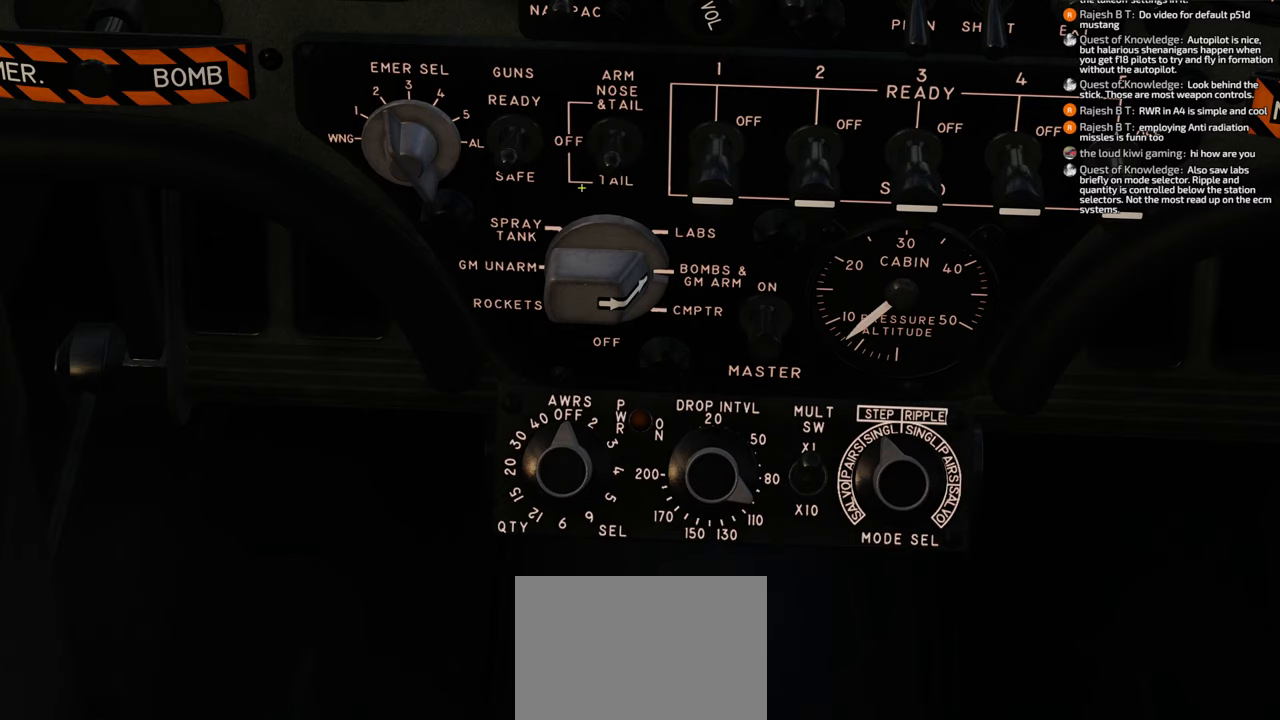
{"buttons": [], "left_stick": "center", "right_stick": "right", "events": [[117, "right_stick", "center"], [250, "right_stick", "left"], [450, "right_stick", "center"], [500, "right_stick", "right"]]}
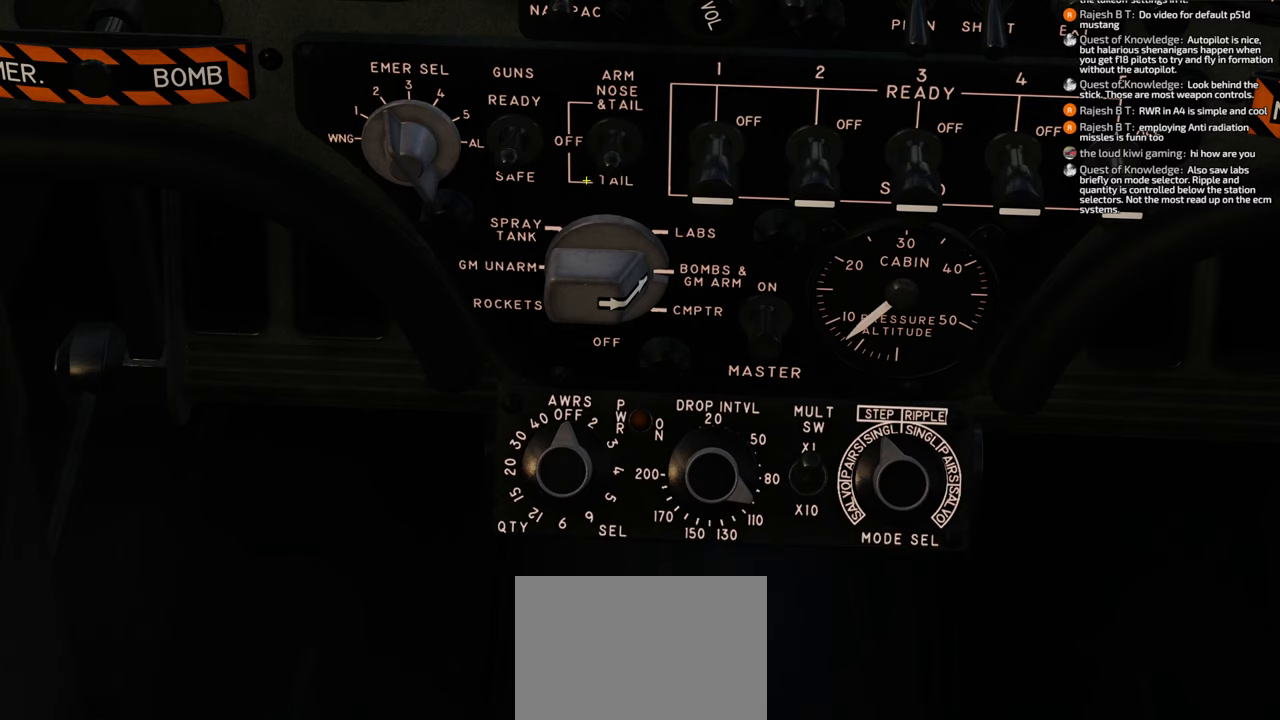
{"buttons": [], "left_stick": "center", "right_stick": "center", "events": [[183, "right_stick", "center"]]}
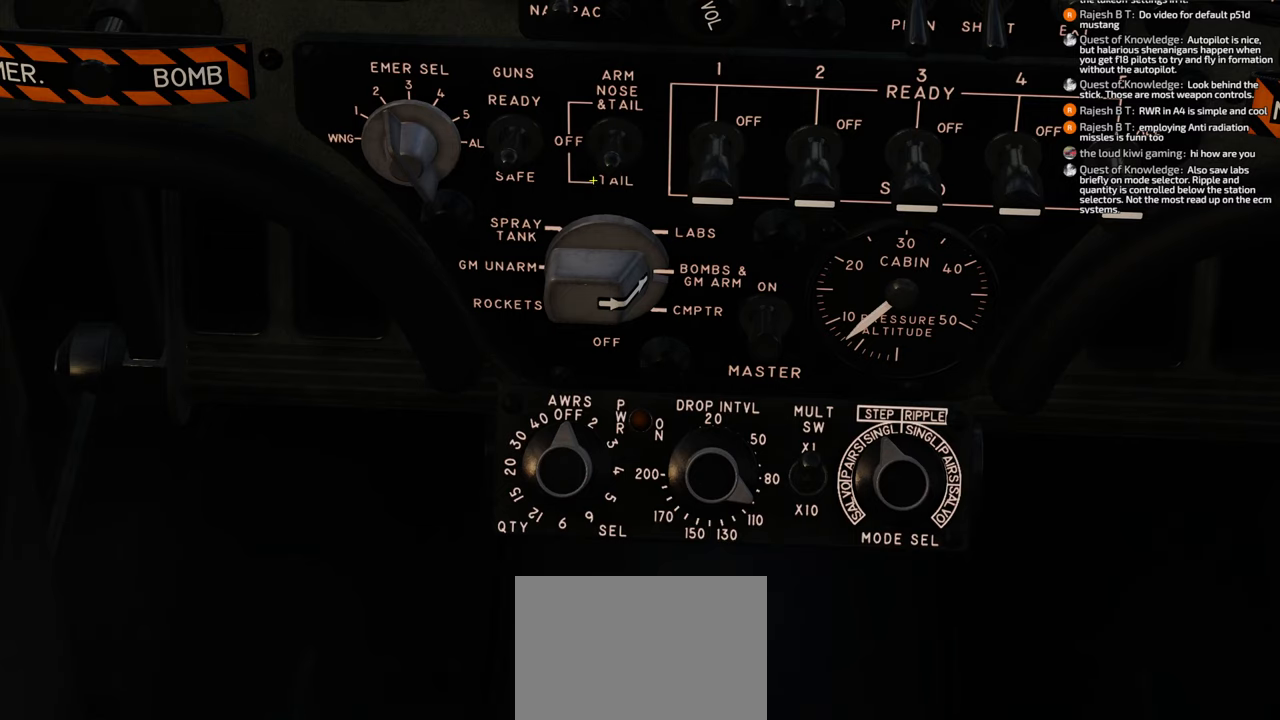
{"buttons": [], "left_stick": "center", "right_stick": "center", "events": [[117, "right_stick", "up-right"], [467, "right_stick", "center"]]}
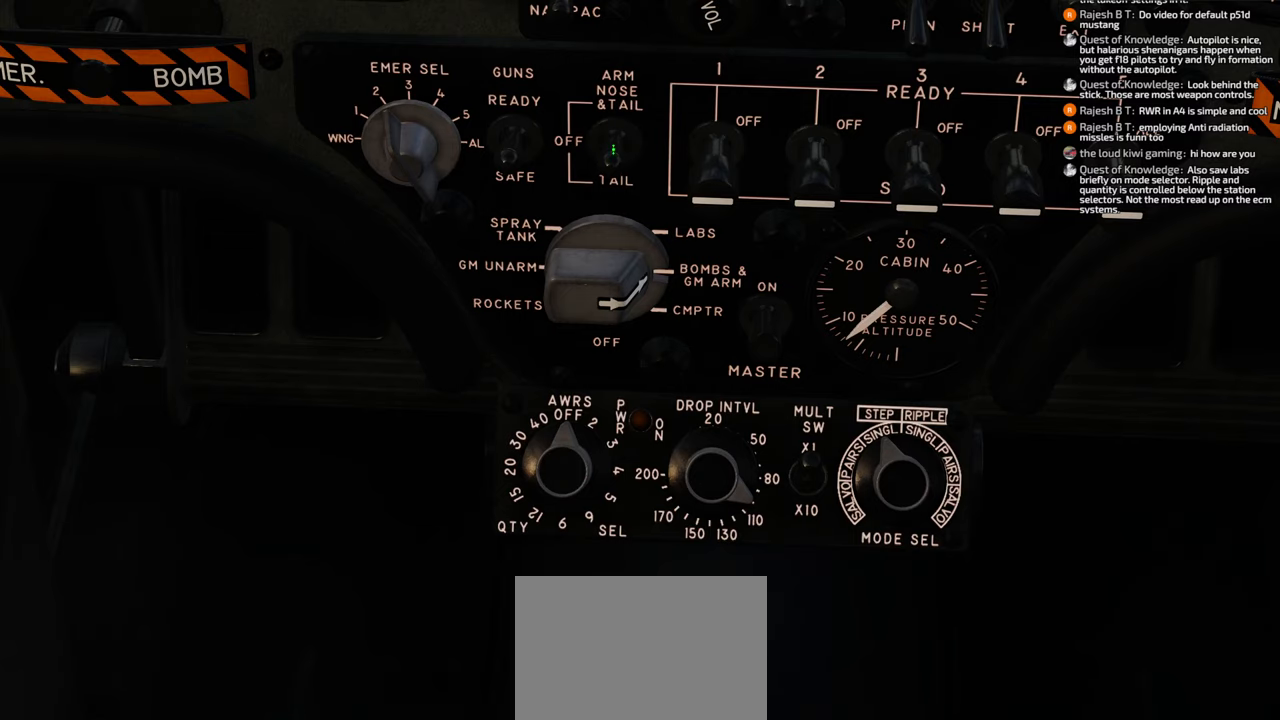
{"buttons": [], "left_stick": "center", "right_stick": "center", "events": []}
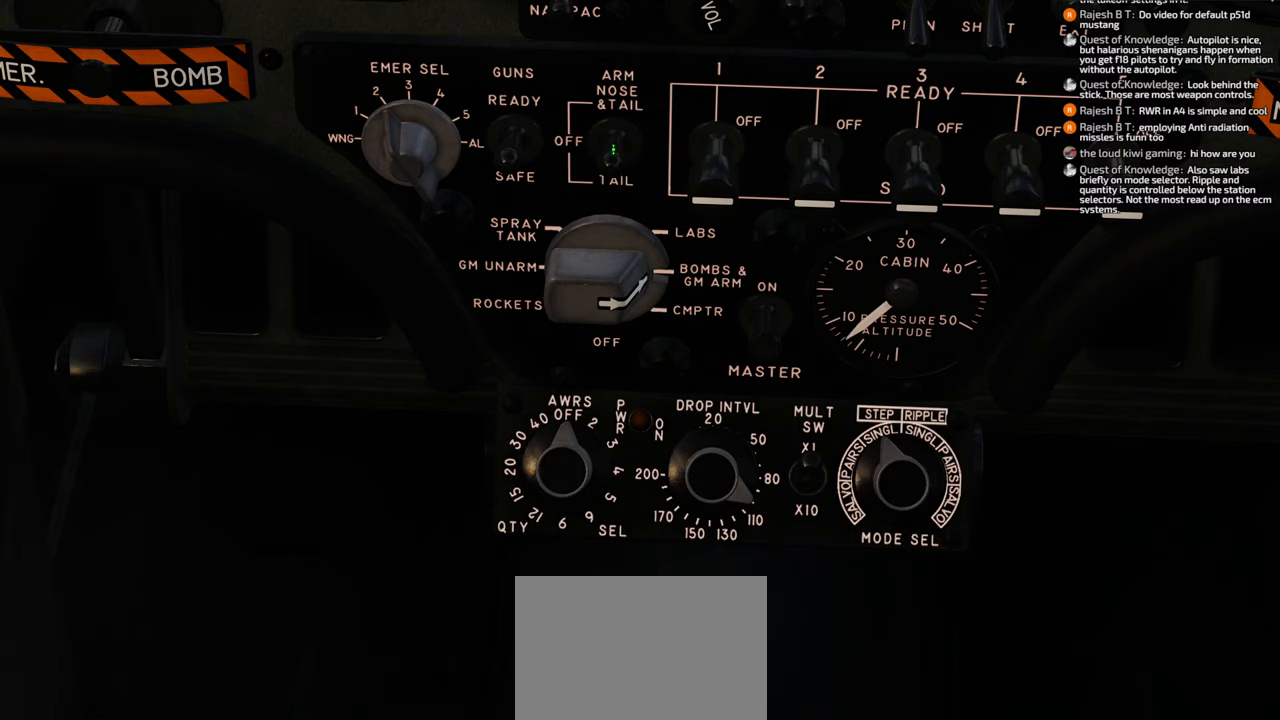
{"buttons": [], "left_stick": "center", "right_stick": "center", "events": [[117, "right_stick", "up"], [350, "right_stick", "center"]]}
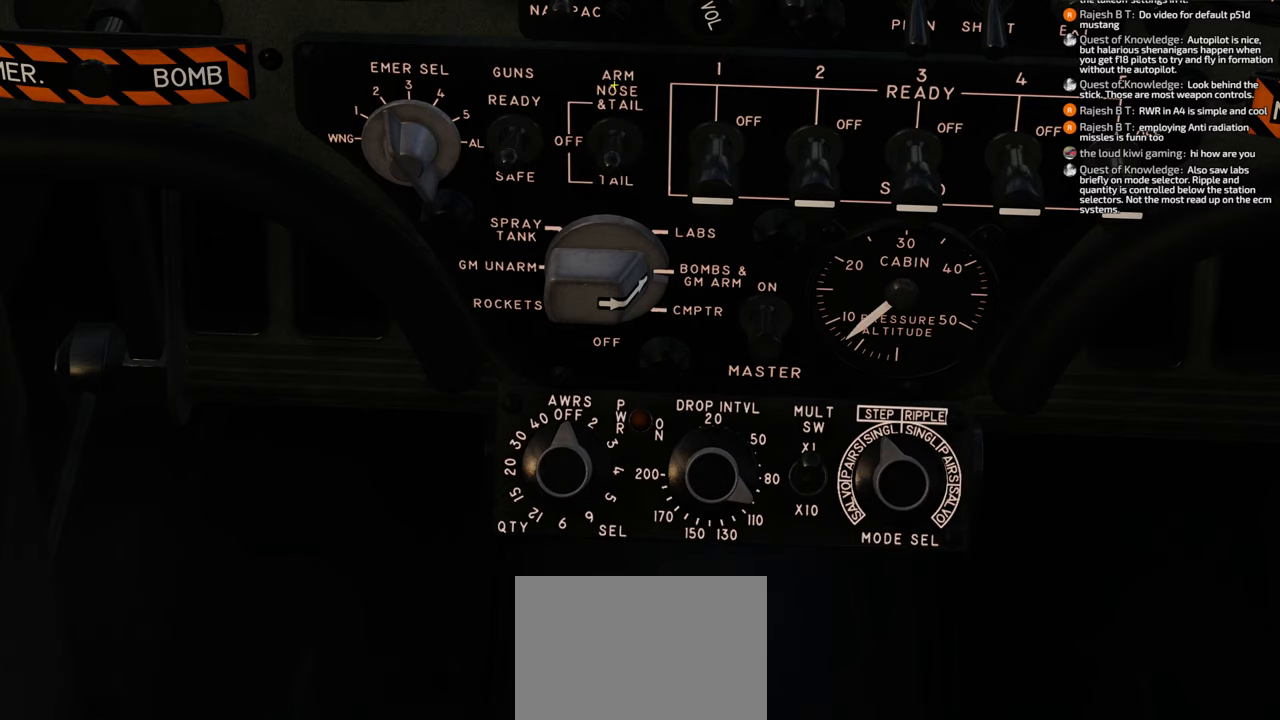
{"buttons": [], "left_stick": "center", "right_stick": "left", "events": [[100, "right_stick", "down"], [233, "right_stick", "right"], [367, "right_stick", "up-left"], [450, "right_stick", "left"]]}
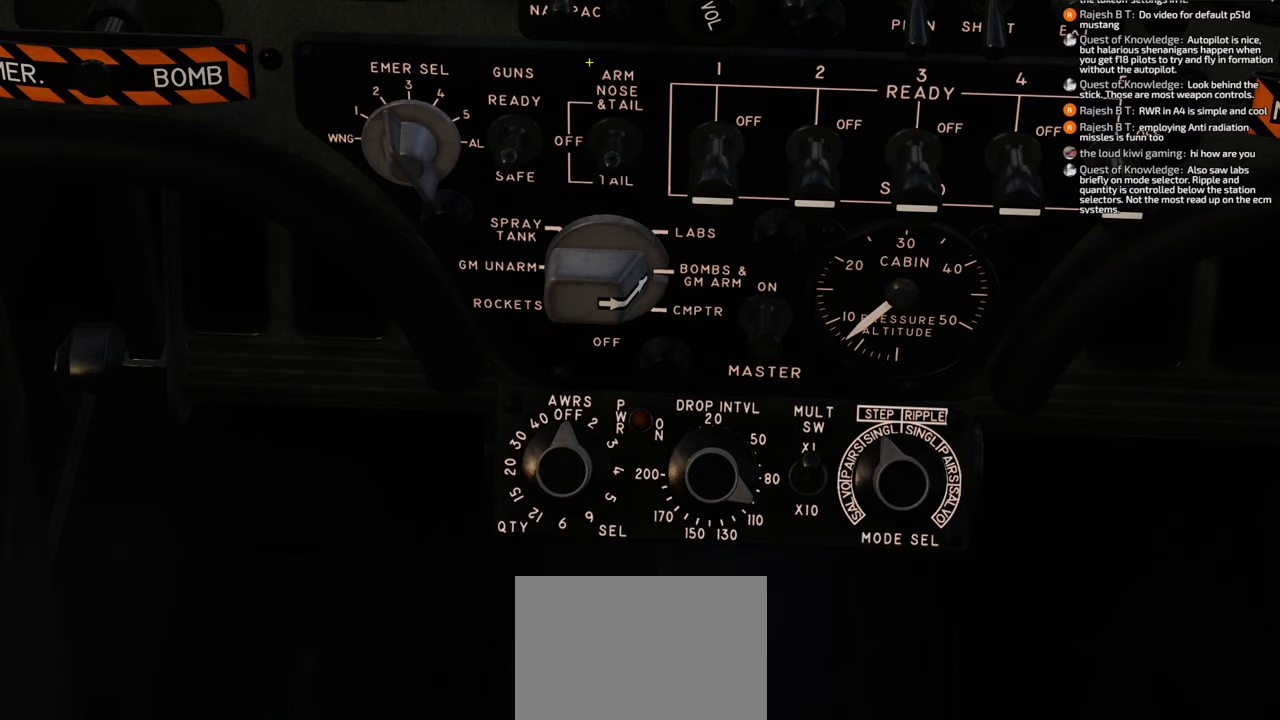
{"buttons": [], "left_stick": "center", "right_stick": "down-left", "events": [[50, "right_stick", "down"], [167, "right_stick", "right"], [267, "right_stick", "up-right"], [383, "right_stick", "left"], [483, "right_stick", "down-left"]]}
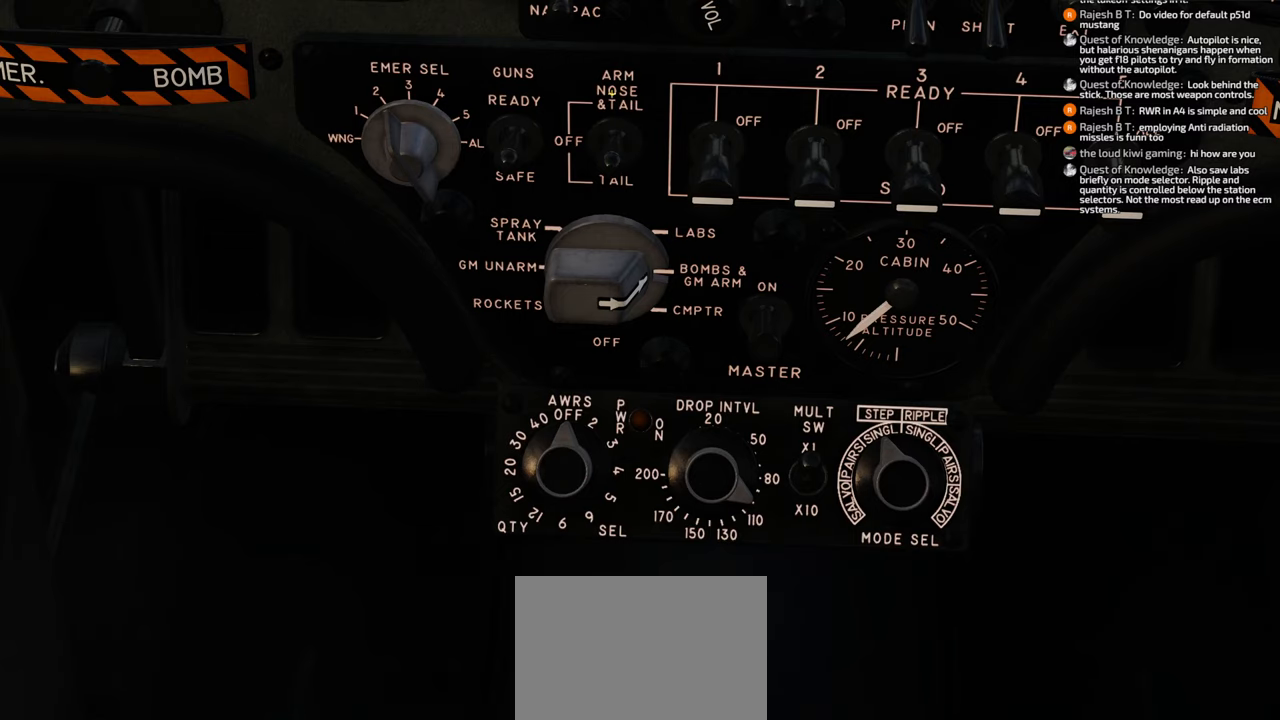
{"buttons": [], "left_stick": "center", "right_stick": "right", "events": [[33, "right_stick", "down"], [217, "right_stick", "up"], [333, "right_stick", "center"], [483, "right_stick", "right"]]}
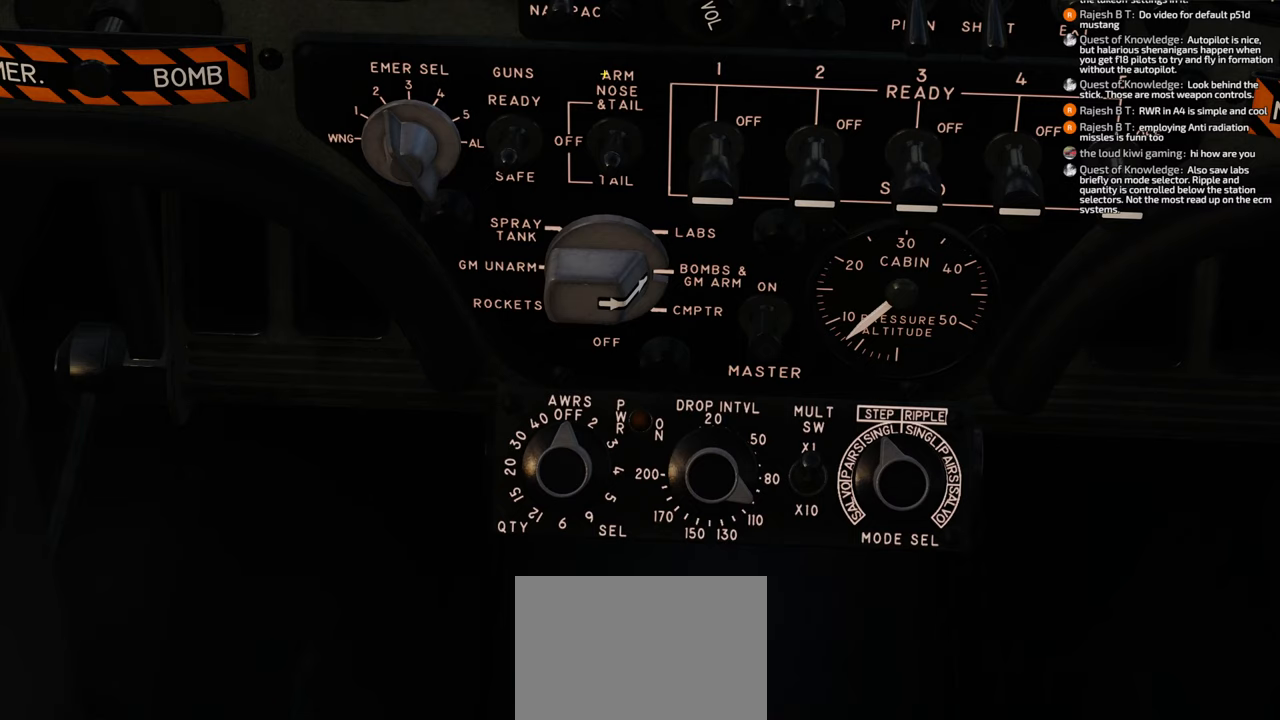
{"buttons": [], "left_stick": "center", "right_stick": "center", "events": [[100, "right_stick", "center"], [183, "right_stick", "up-left"], [283, "right_stick", "down-left"], [400, "right_stick", "center"]]}
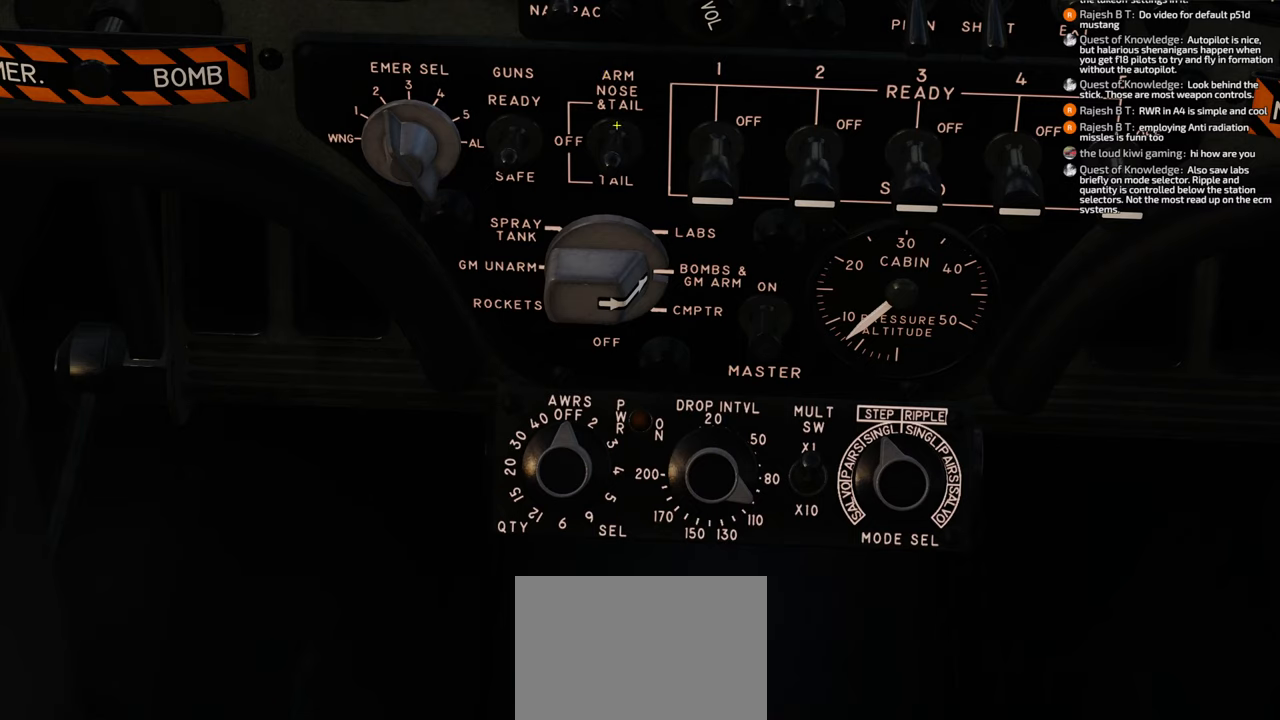
{"buttons": [], "left_stick": "center", "right_stick": "center", "events": [[50, "right_stick", "up"], [200, "right_stick", "center"]]}
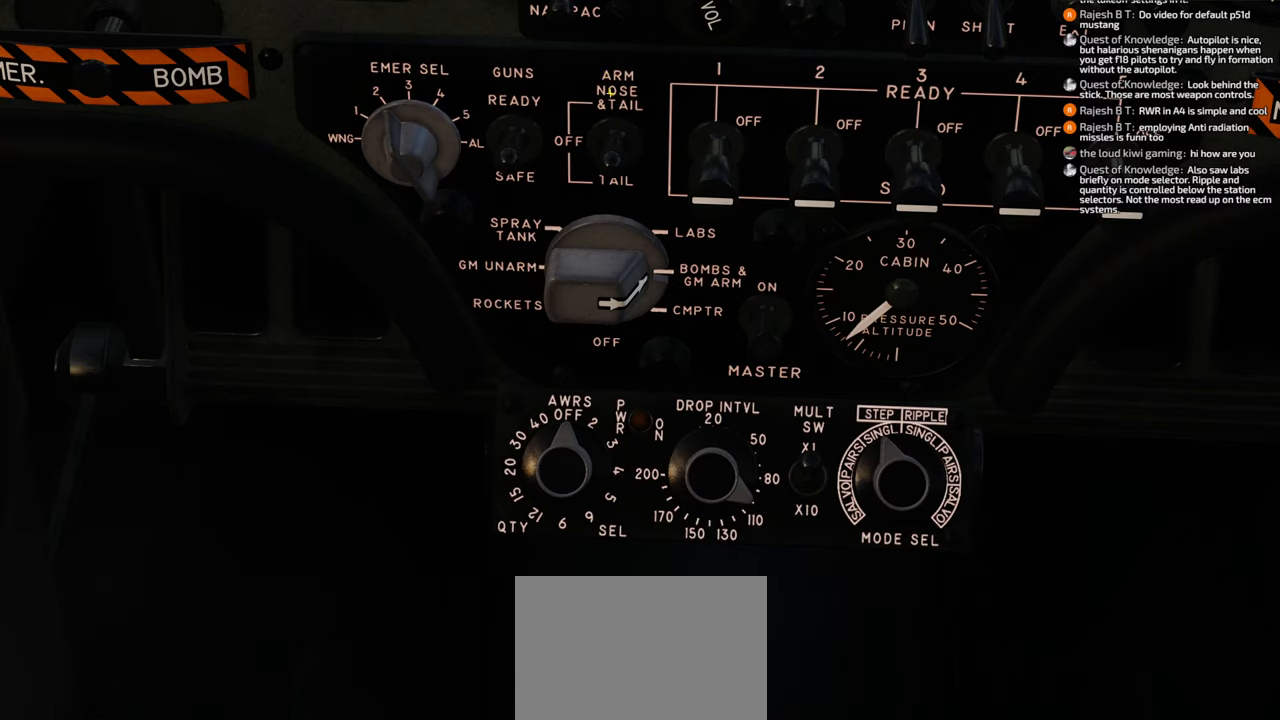
{"buttons": [], "left_stick": "center", "right_stick": "down", "events": [[167, "right_stick", "down"]]}
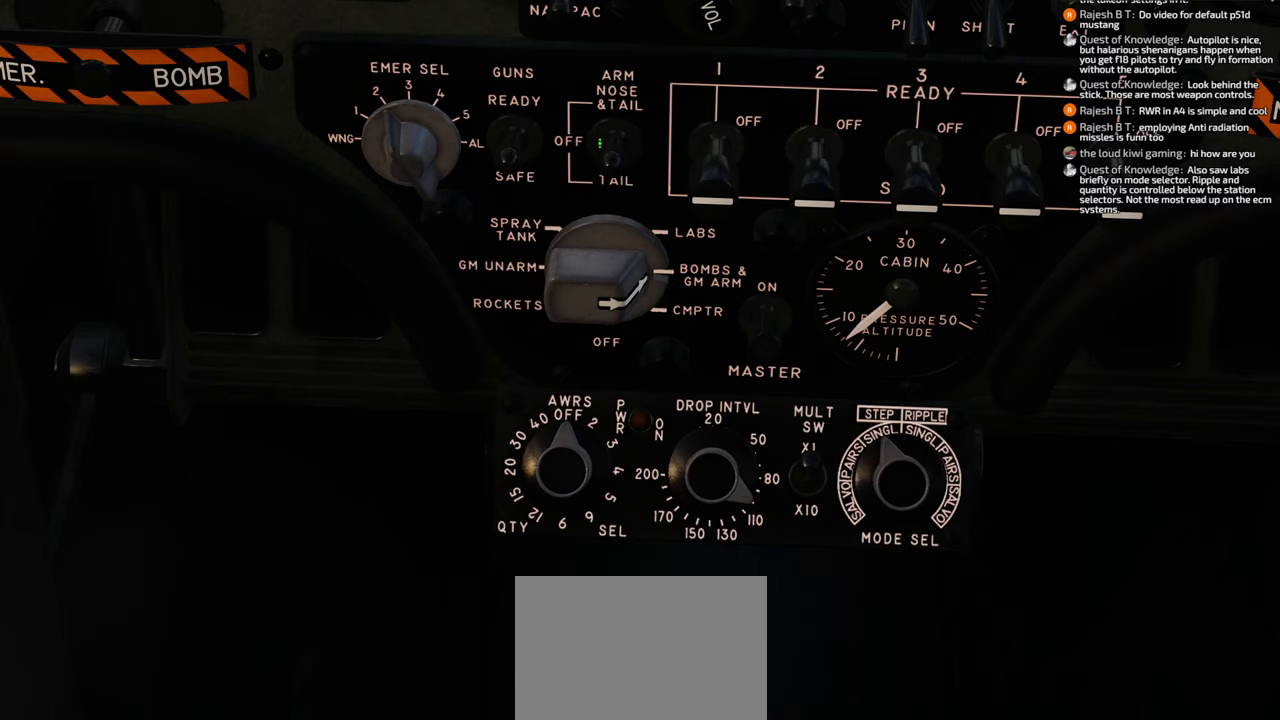
{"buttons": [], "left_stick": "center", "right_stick": "center", "events": [[200, "right_stick", "down-right"], [450, "right_stick", "center"]]}
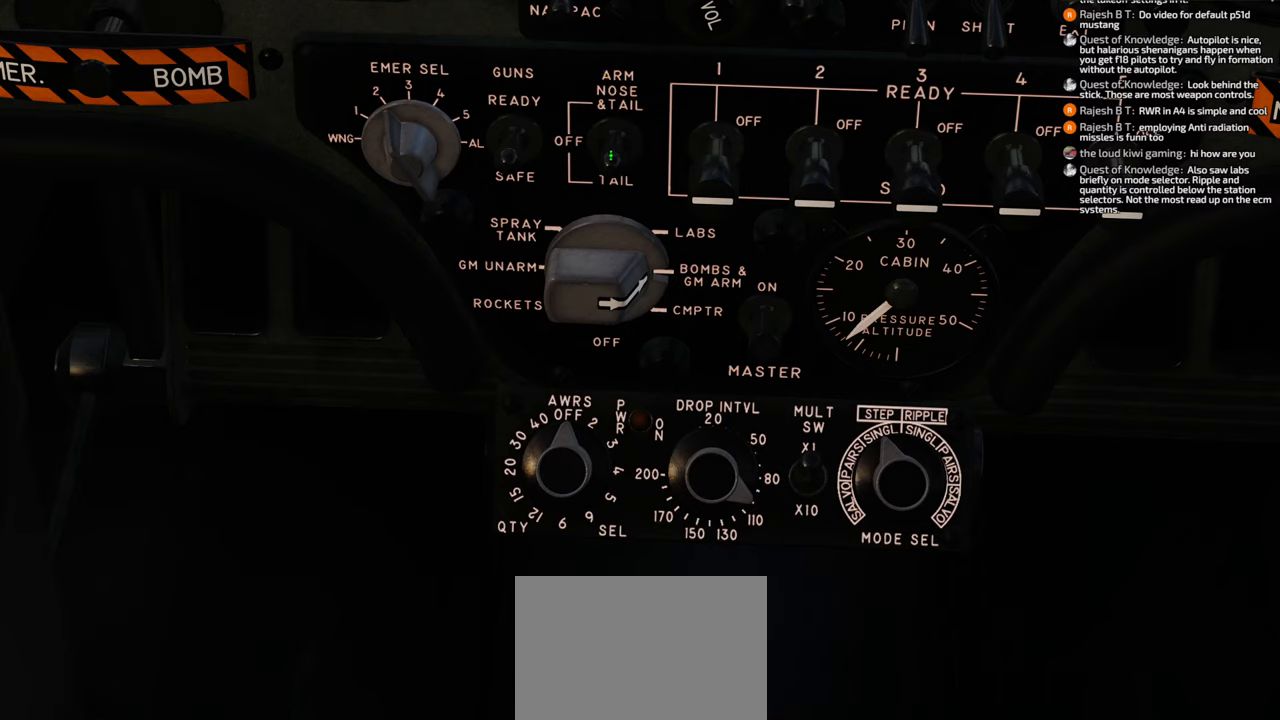
{"buttons": ["R1"], "left_stick": "center", "right_stick": "center", "events": [[367, "R1", "down"]]}
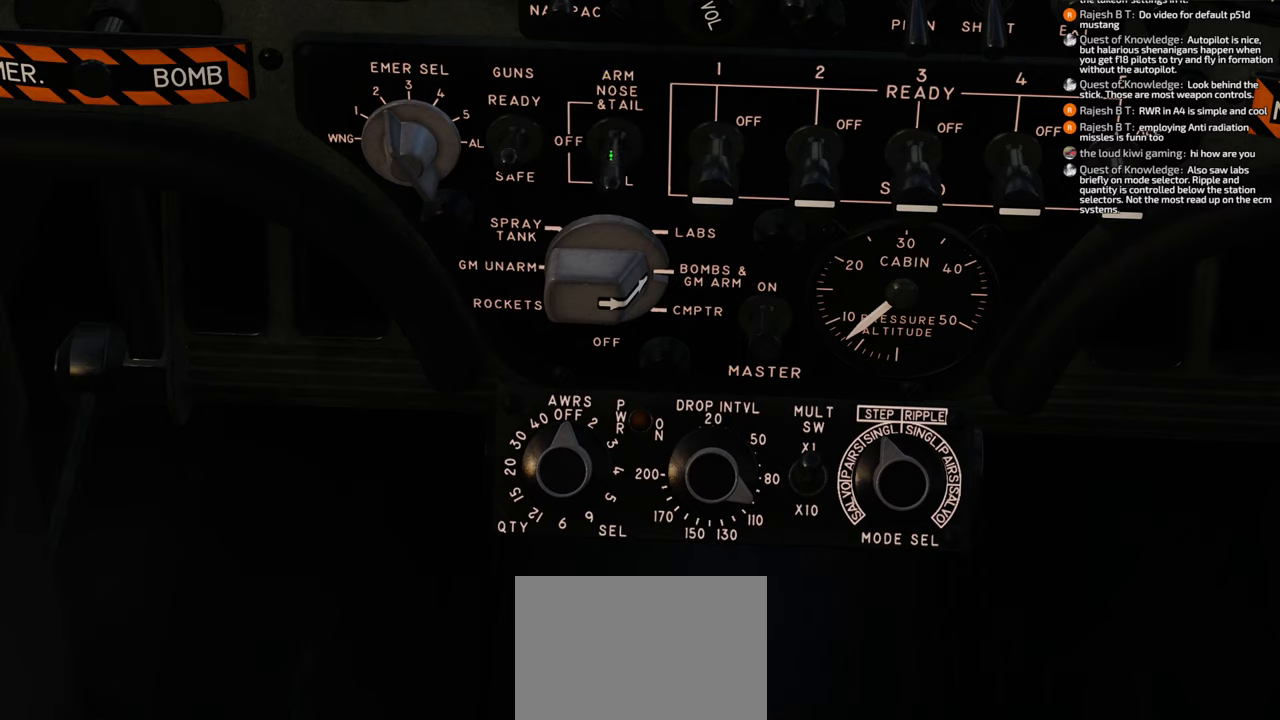
{"buttons": ["R1"], "left_stick": "center", "right_stick": "center", "events": [[17, "R1", "up"], [383, "R1", "down"]]}
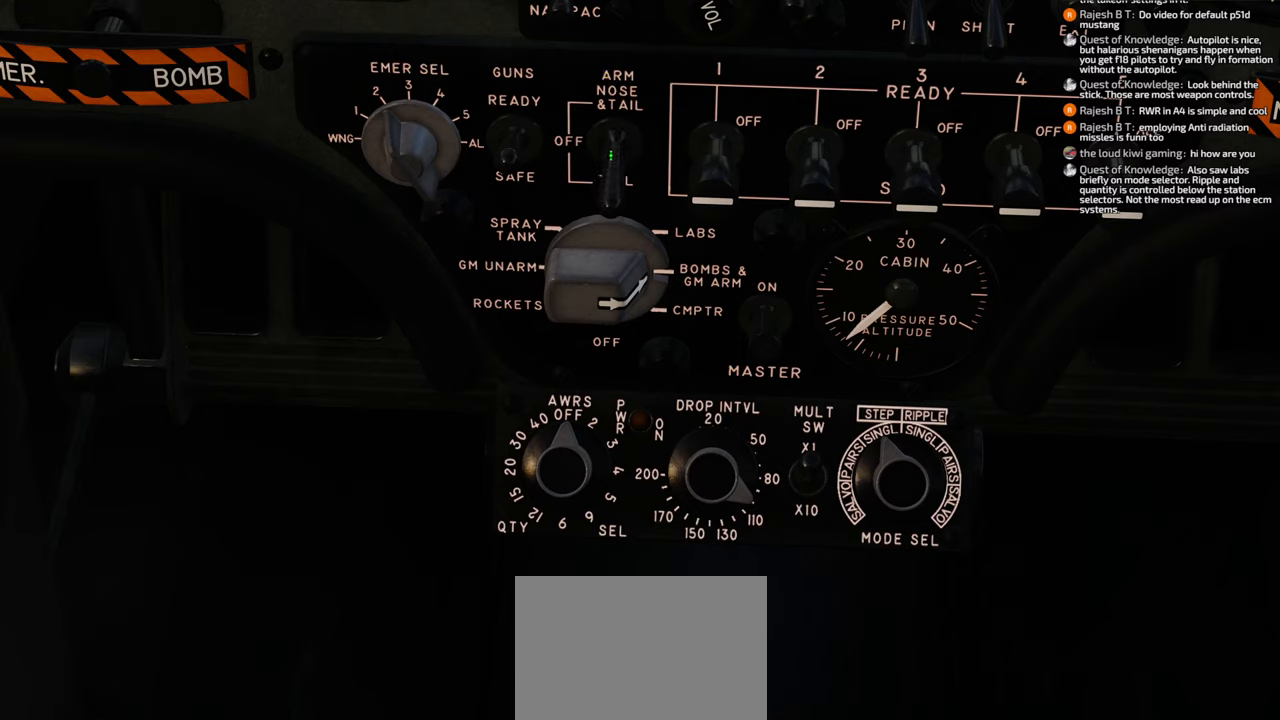
{"buttons": ["L1"], "left_stick": "center", "right_stick": "center", "events": [[17, "R1", "up"], [383, "L1", "down"]]}
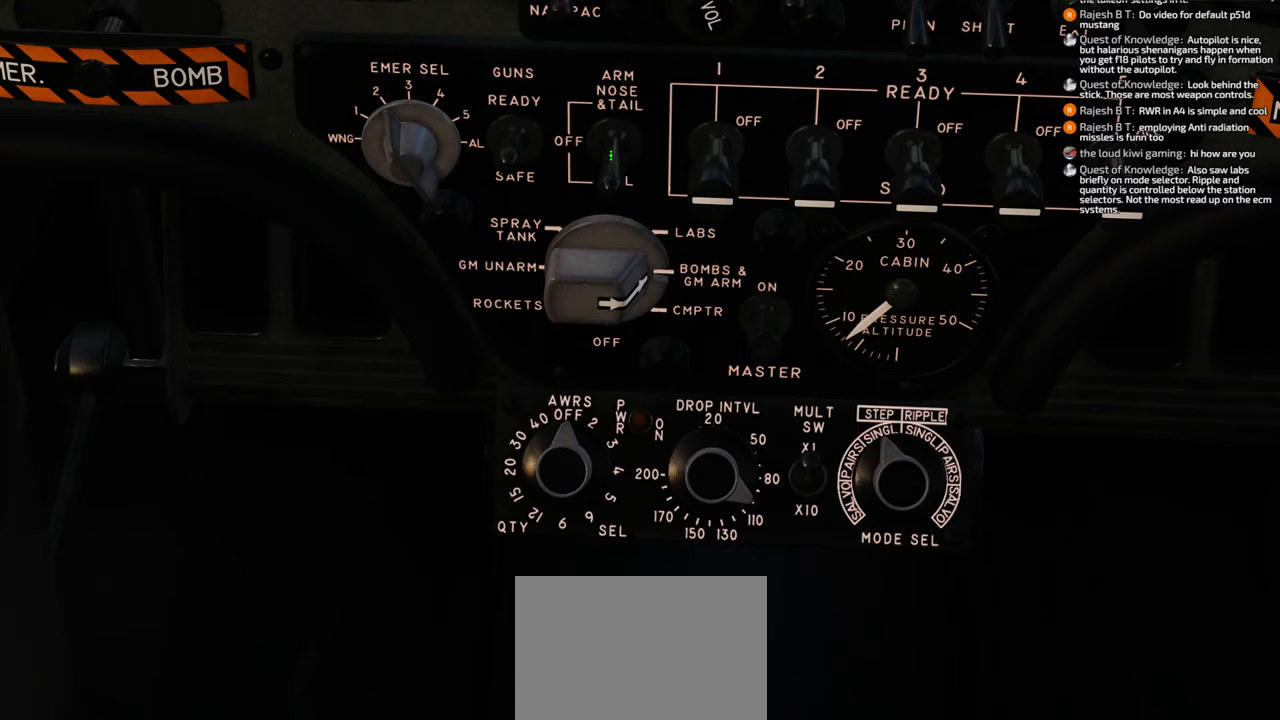
{"buttons": ["R1"], "left_stick": "center", "right_stick": "center", "events": [[50, "L1", "up"], [450, "R1", "down"]]}
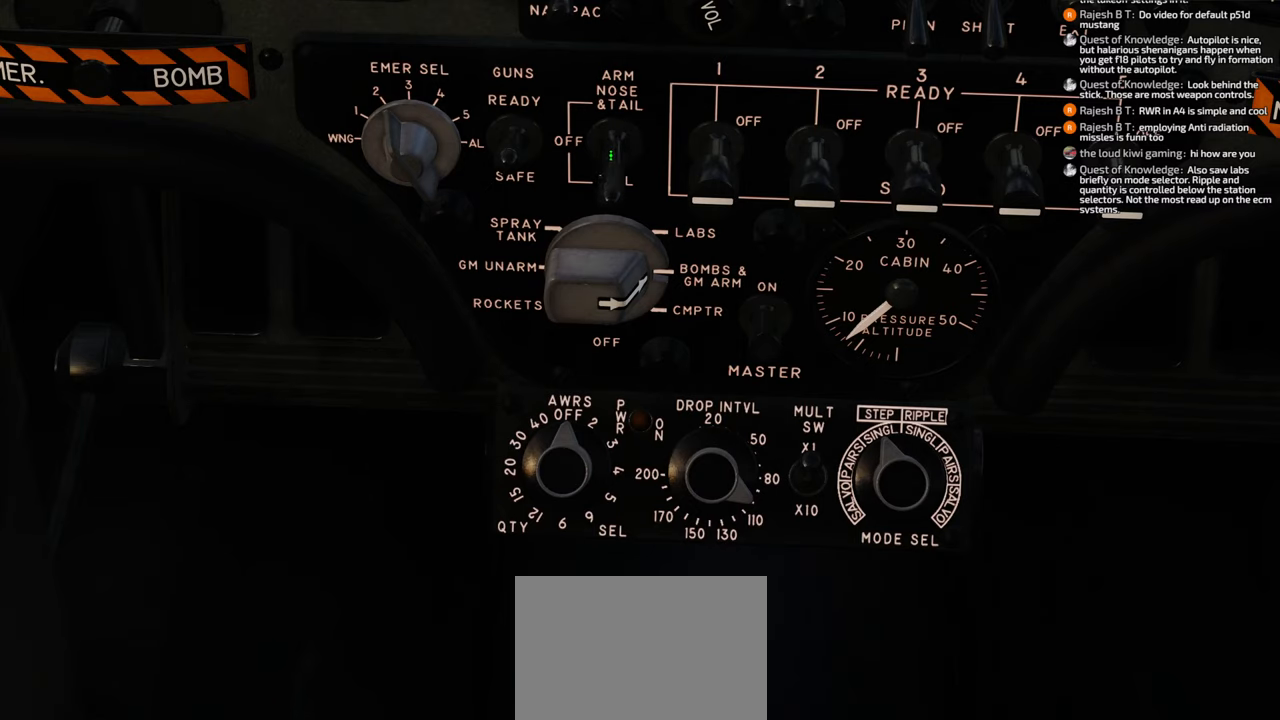
{"buttons": ["L1"], "left_stick": "center", "right_stick": "center", "events": [[117, "R1", "up"], [183, "L1", "down"], [333, "L1", "up"], [383, "L1", "down"]]}
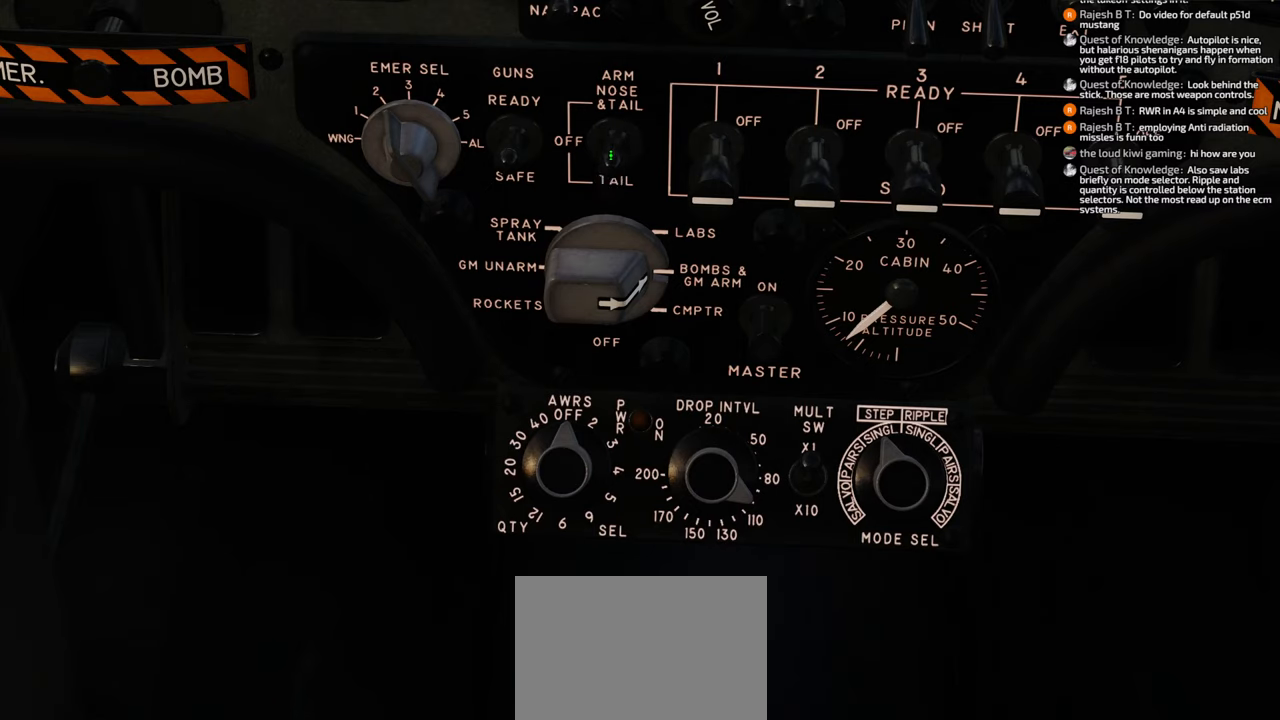
{"buttons": [], "left_stick": "center", "right_stick": "center", "events": [[17, "L1", "up"], [67, "L1", "down"], [183, "L1", "up"], [283, "R1", "down"], [417, "R1", "up"]]}
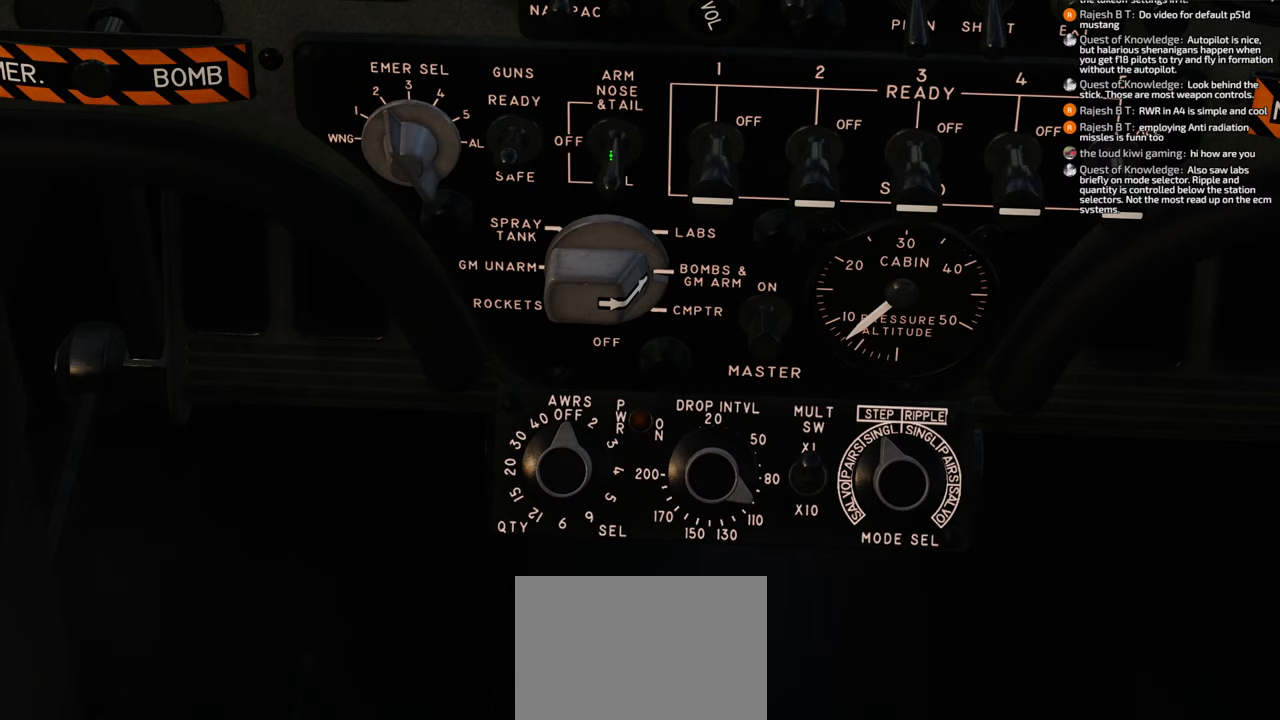
{"buttons": ["L1"], "left_stick": "center", "right_stick": "center", "events": [[50, "R1", "down"], [133, "R1", "up"], [283, "L1", "down"], [400, "L1", "up"], [450, "L1", "down"]]}
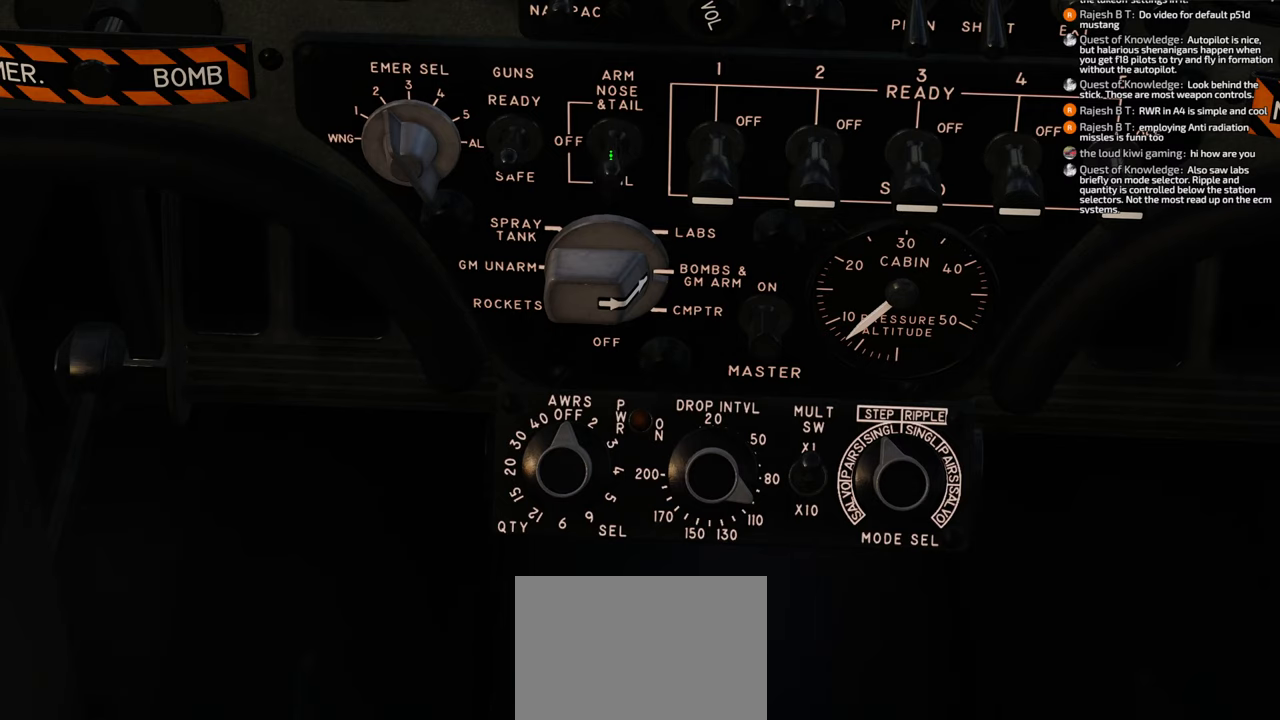
{"buttons": [], "left_stick": "center", "right_stick": "down-right", "events": [[83, "L1", "up"], [367, "right_stick", "down-right"]]}
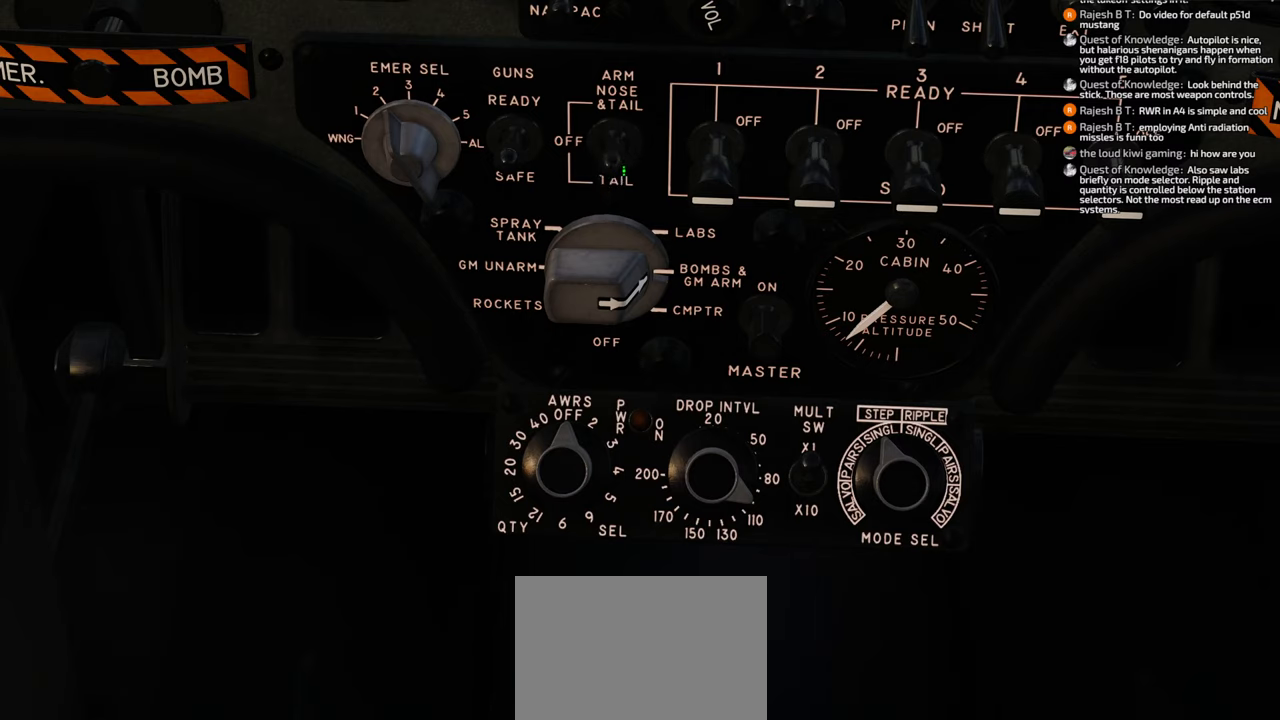
{"buttons": [], "left_stick": "center", "right_stick": "up", "events": [[467, "right_stick", "up"]]}
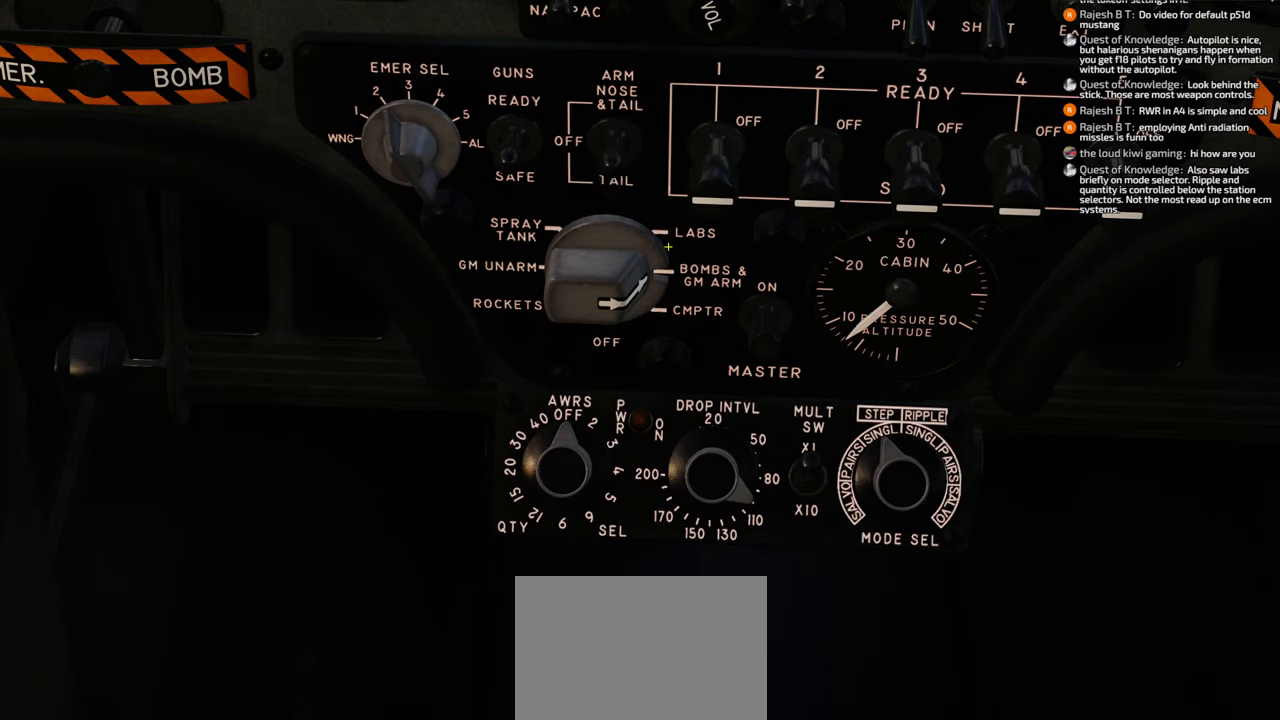
{"buttons": [], "left_stick": "center", "right_stick": "center", "events": [[367, "right_stick", "up-left"], [467, "right_stick", "center"]]}
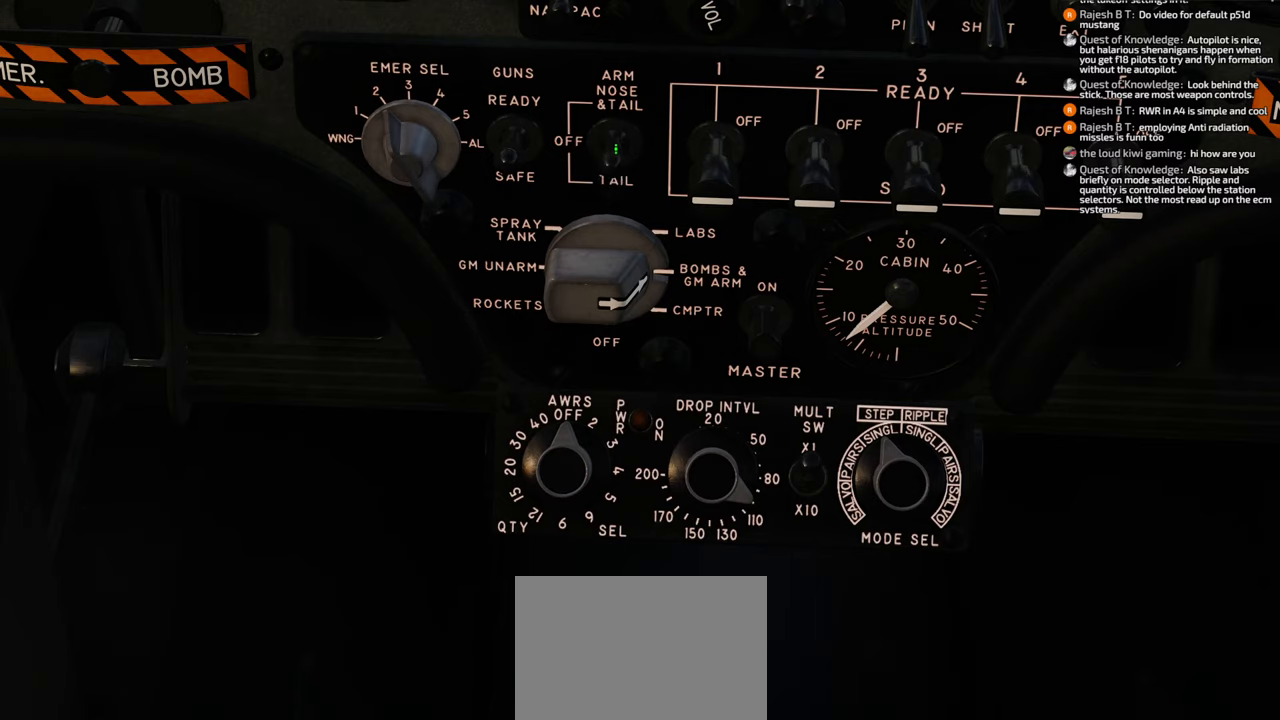
{"buttons": [], "left_stick": "center", "right_stick": "center", "events": []}
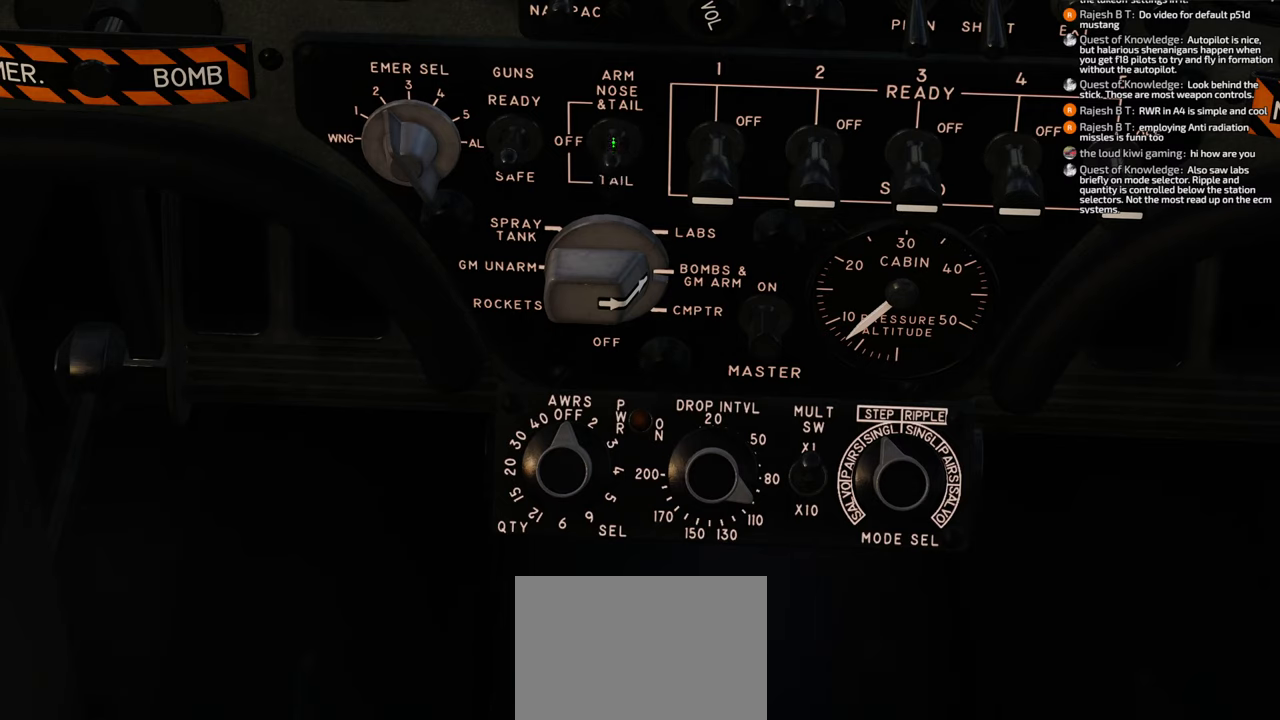
{"buttons": [], "left_stick": "center", "right_stick": "center", "events": [[67, "right_stick", "down"], [400, "right_stick", "center"]]}
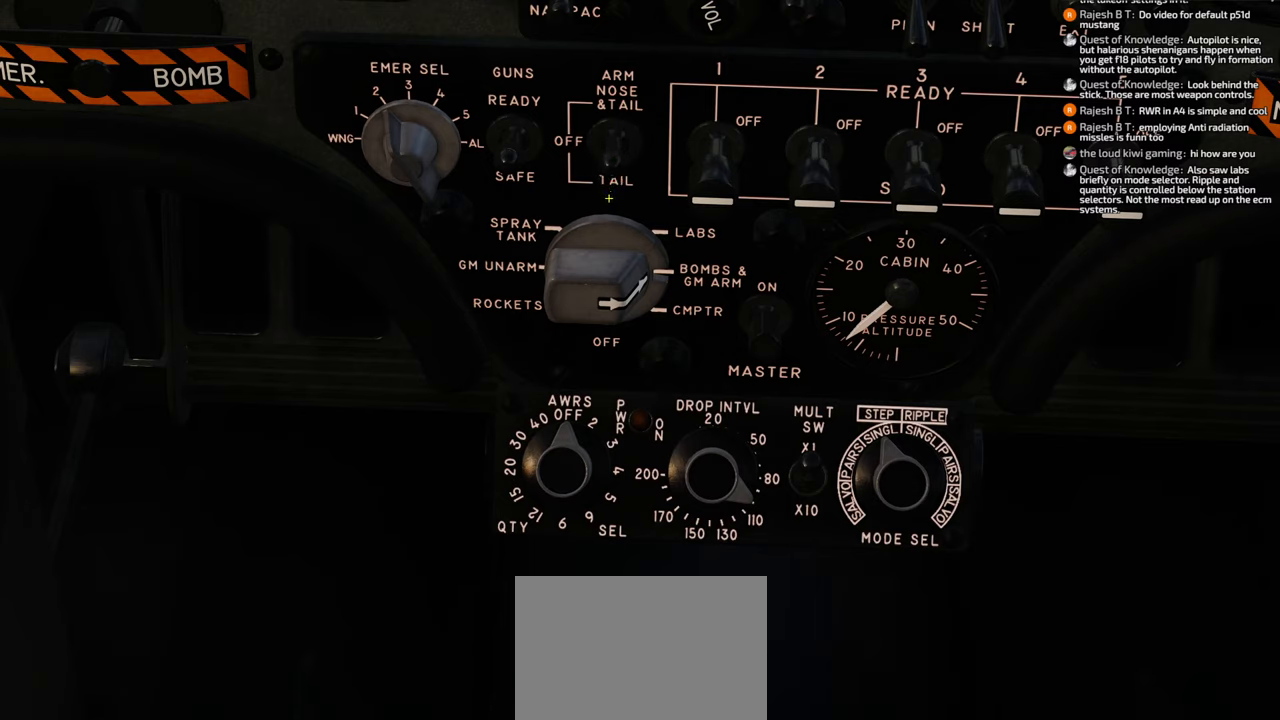
{"buttons": [], "left_stick": "center", "right_stick": "center", "events": [[183, "right_stick", "right"], [283, "right_stick", "center"]]}